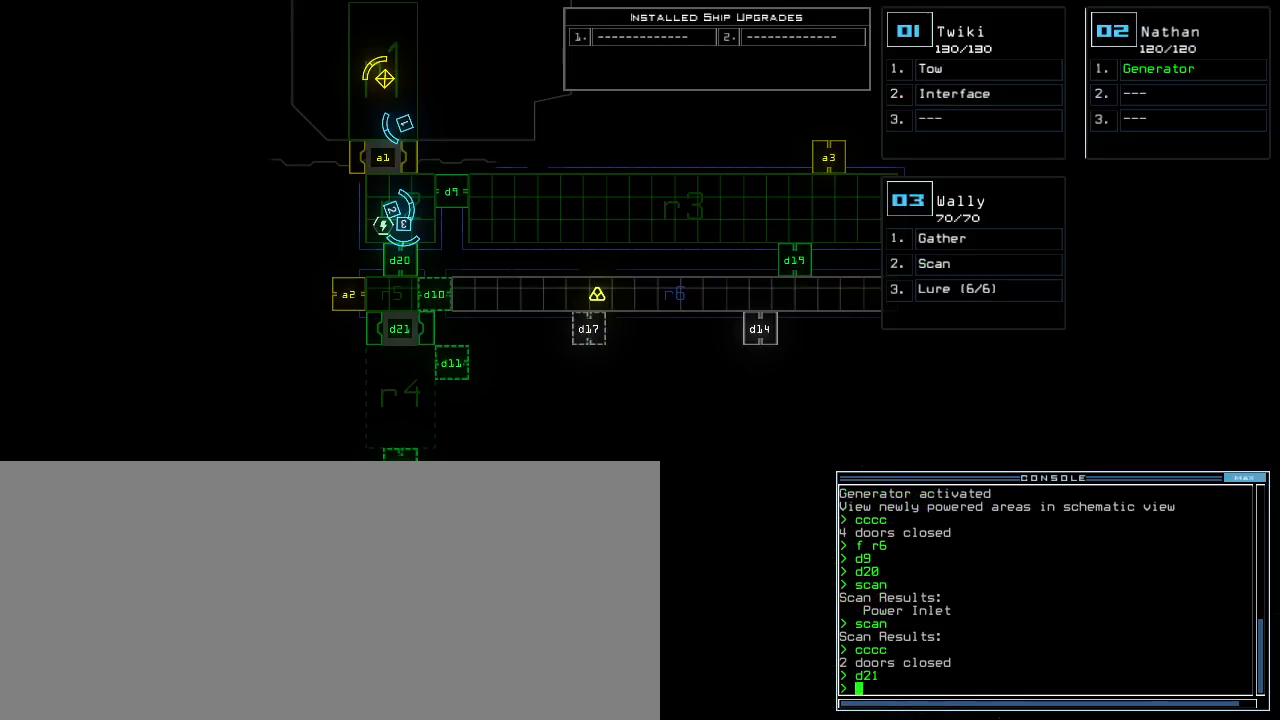
Gameplay with keyboard; each line is a JSON object with the keys held at the frame after it. "events" lists presses ("down") and releases ("up") of ".", "0", "1", "2", "3", "4", "5", "6", "7", "8", "9", "a", "b", "backspace", "c", "caps_lock", "comma", "ctrl_l", "ctrl_r", "d", "down", "e", "equals", "escape", "f", "f8", "g", "h", "i", "j", "k", "l", "left", "m", "minus", "n", "o", "p", "q", "quote", "r", "return", "right", "s", "semicolon", "shift_l", "shift_r", "space", "t", "tab", "tilde", "u", "up", "v", "w", "x", "y" and "z" between this image and that frame as [ms after this image, input, new state], when the widget could be followed in between. No other keys are recorded. Mouse input is not recorded.
{"keys": ["a", "v"], "events": [[440, "v", "down"], [480, "a", "down"]]}
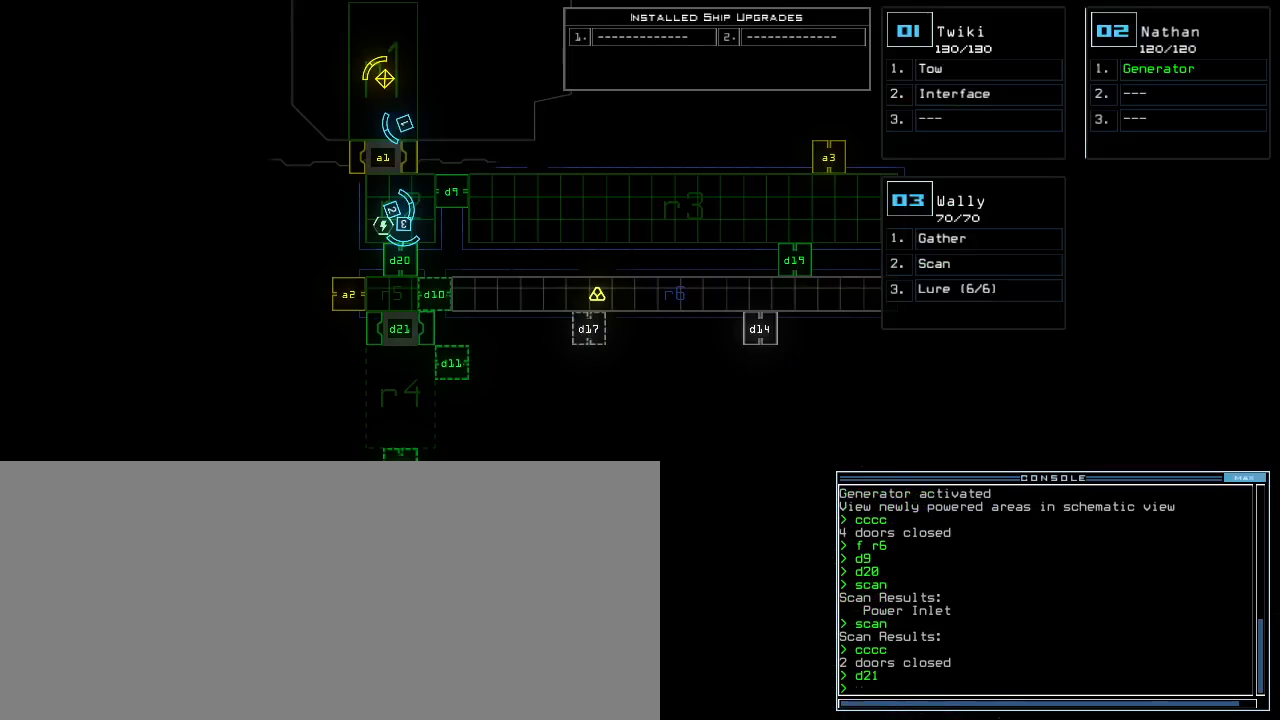
{"keys": [], "events": [[40, "v", "up"], [100, "space", "down"], [140, "a", "up"], [160, "space", "up"], [180, "r", "down"], [240, "r", "up"]]}
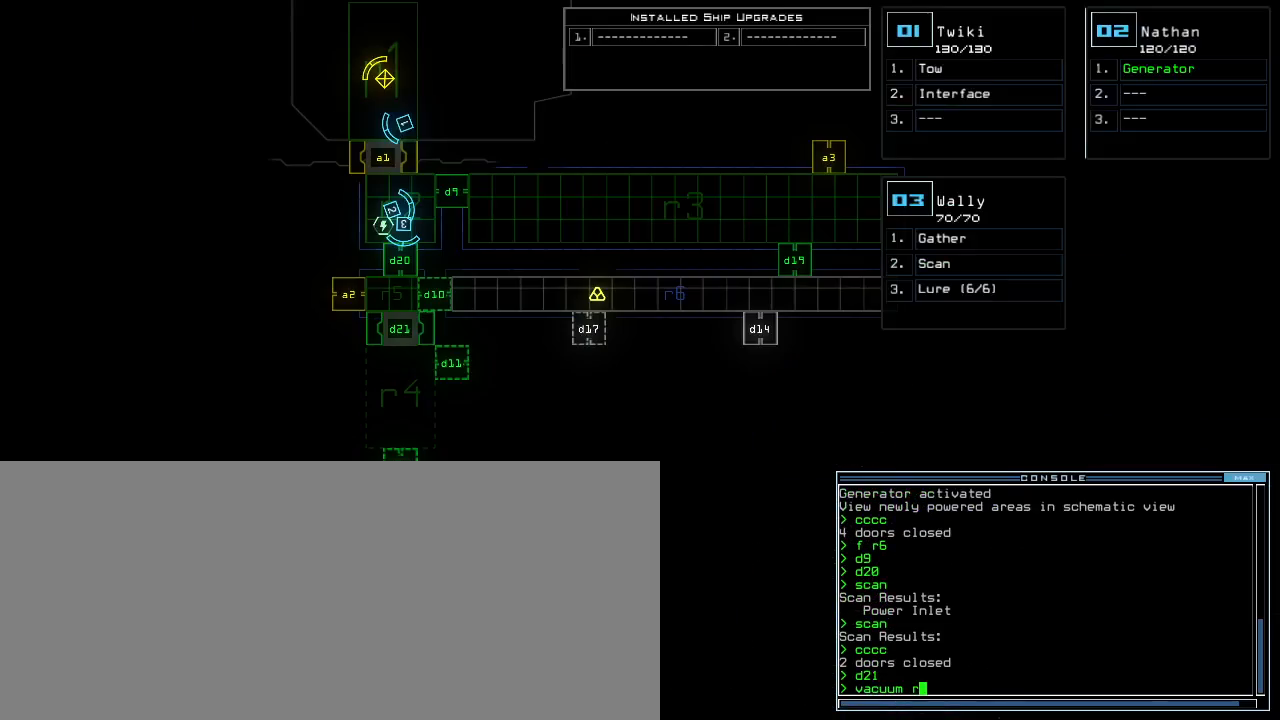
{"keys": [], "events": [[20, "5", "down"], [80, "space", "down"], [100, "5", "up"], [160, "a", "down"], [160, "space", "up"], [220, "a", "up"], [320, "2", "down"], [400, "2", "up"]]}
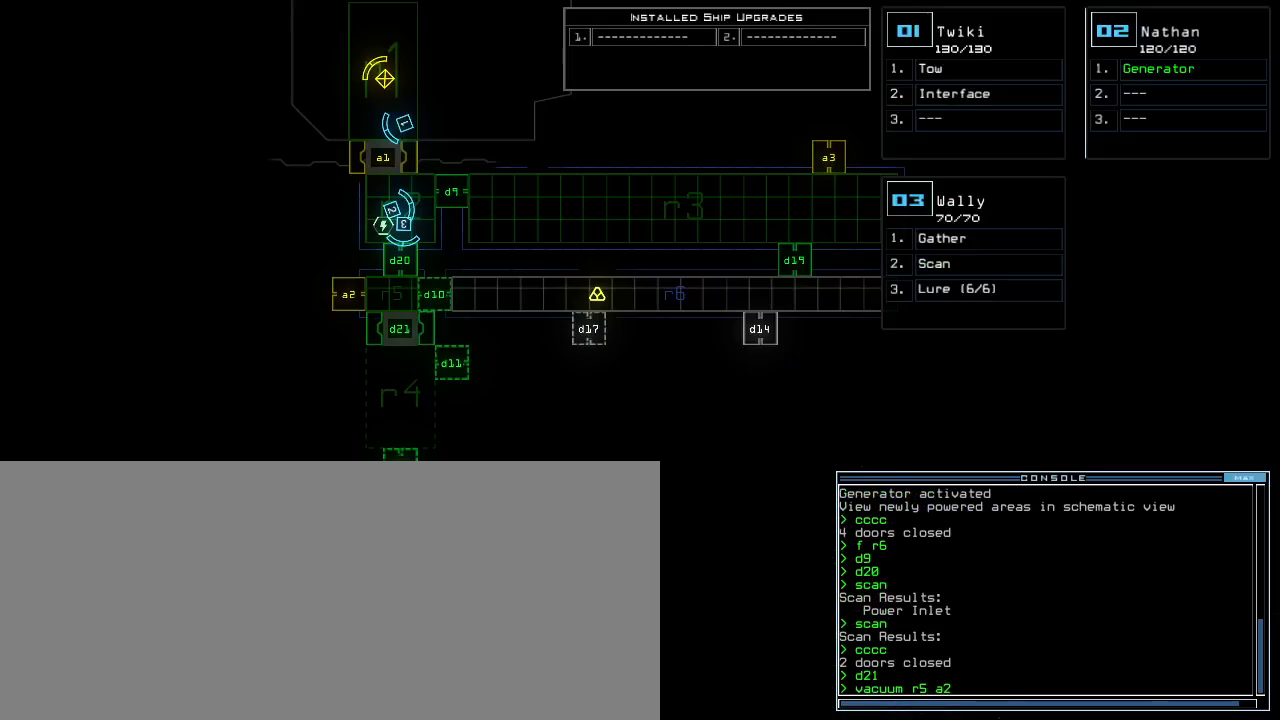
{"keys": [], "events": [[100, "space", "down"], [140, "space", "up"], [200, "space", "down"], [260, "space", "up"]]}
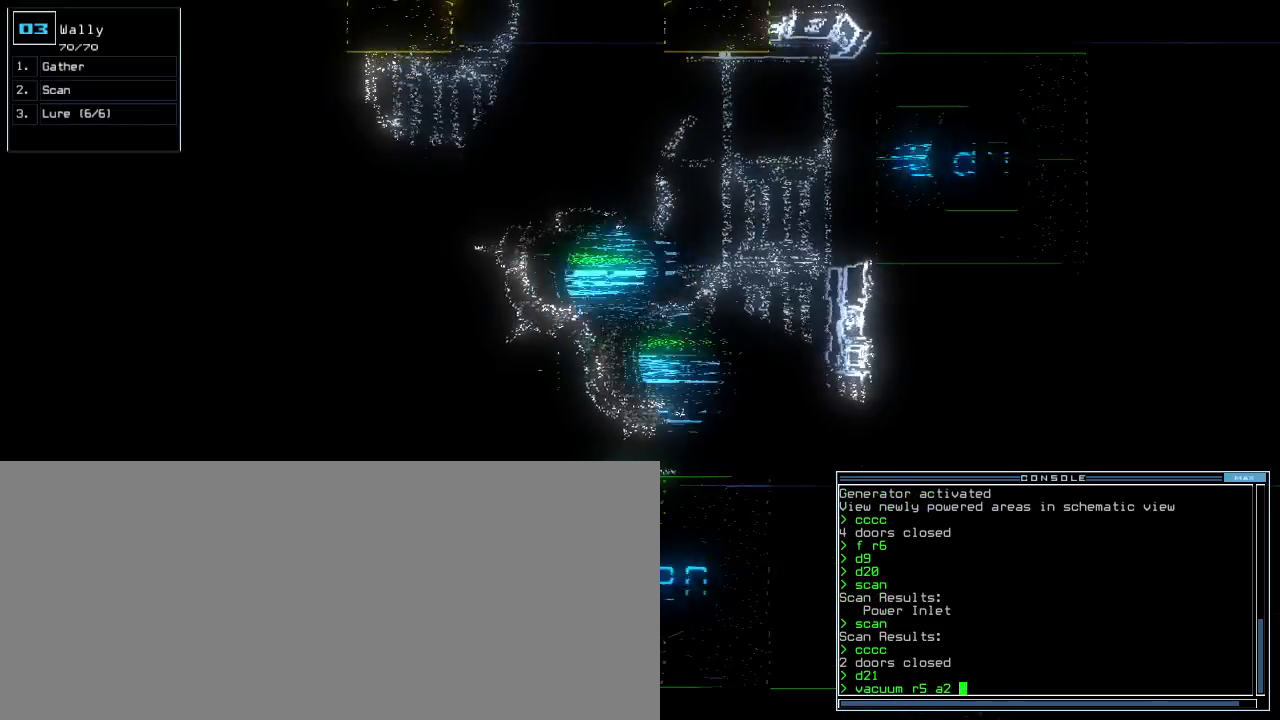
{"keys": [], "events": []}
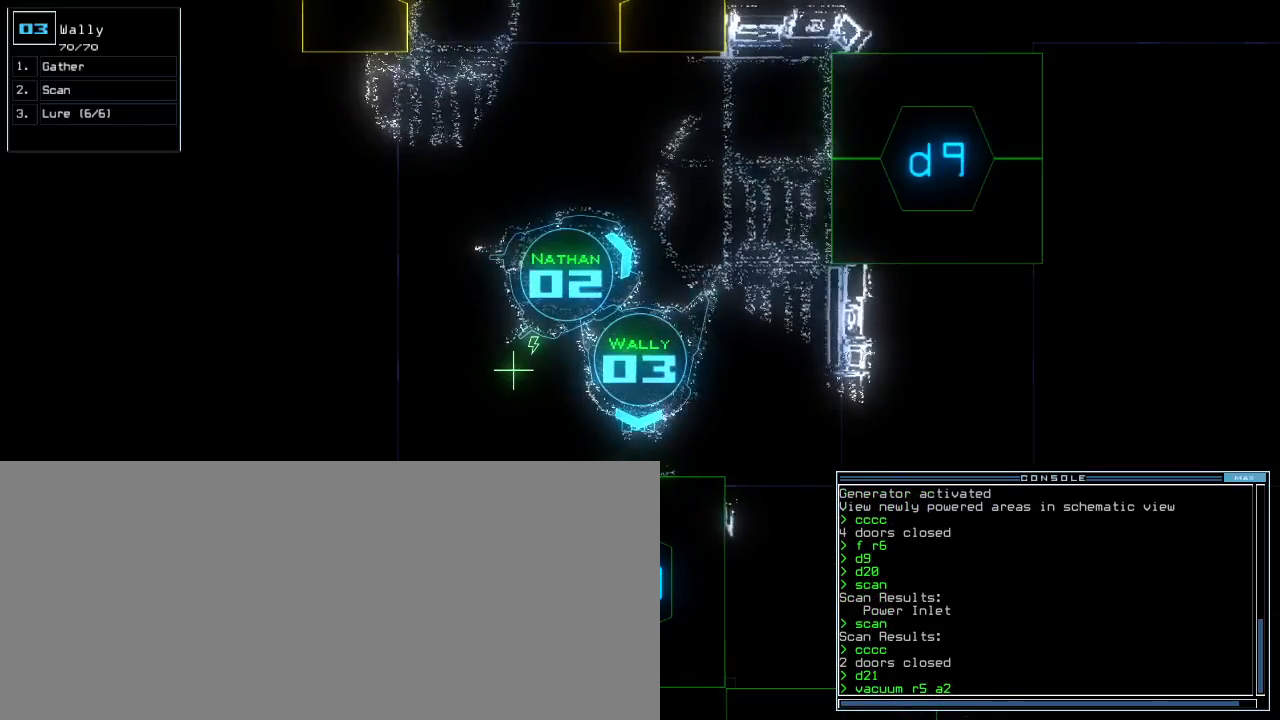
{"keys": [], "events": []}
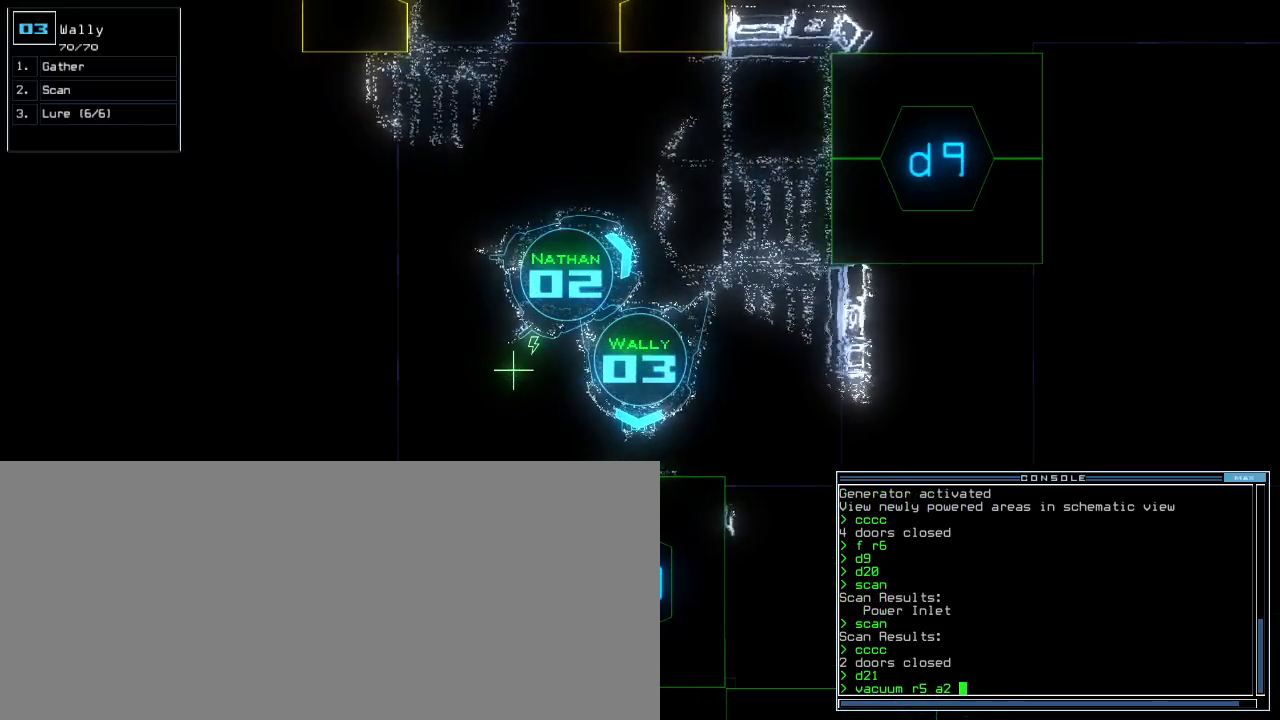
{"keys": [], "events": []}
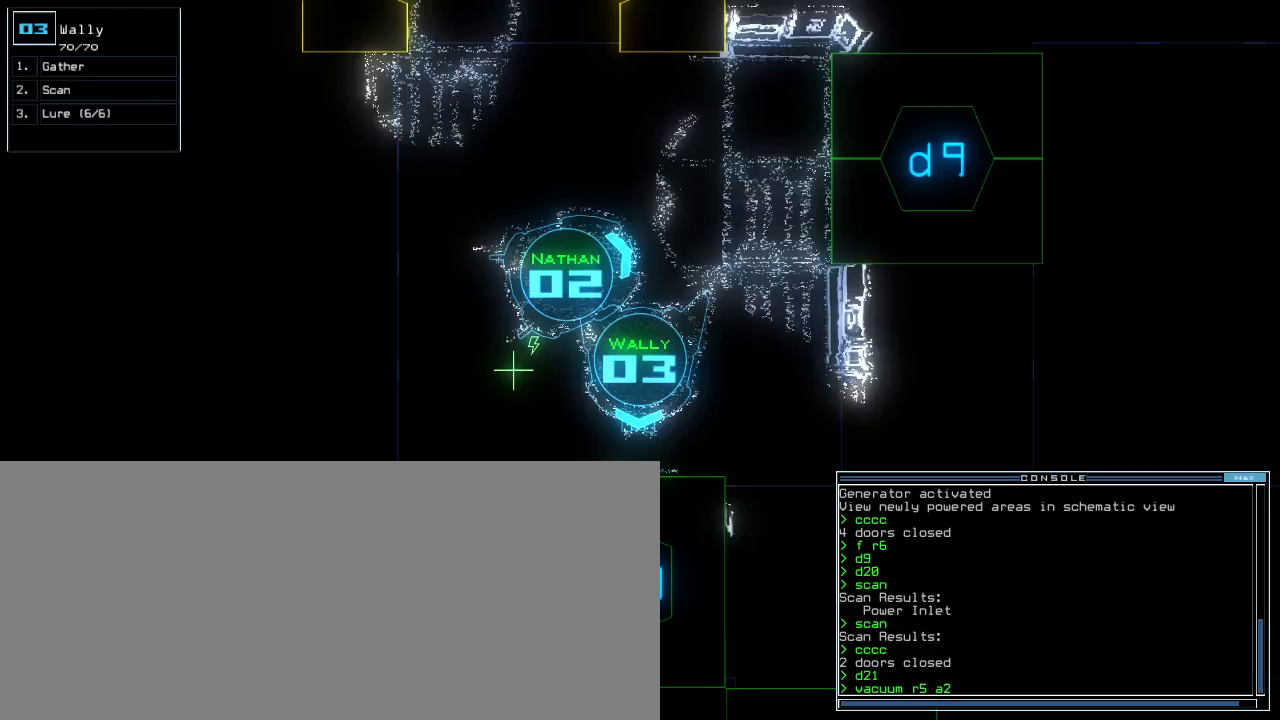
{"keys": [], "events": []}
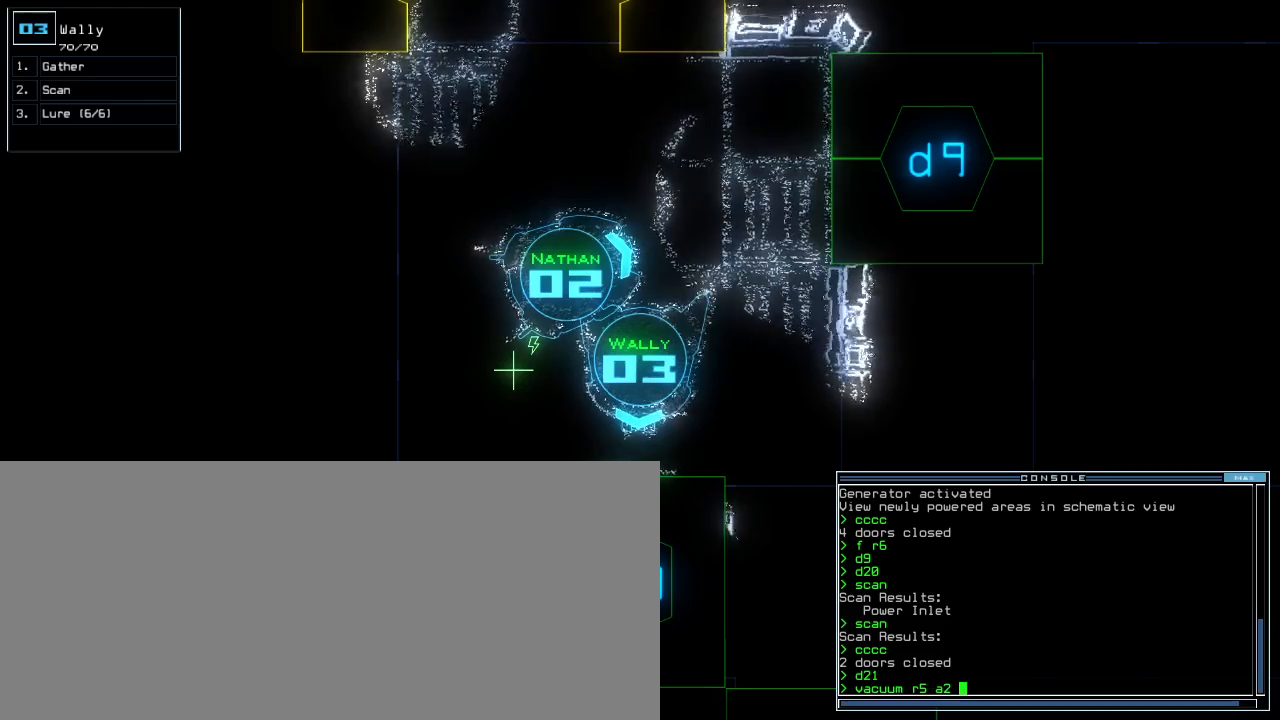
{"keys": [], "events": []}
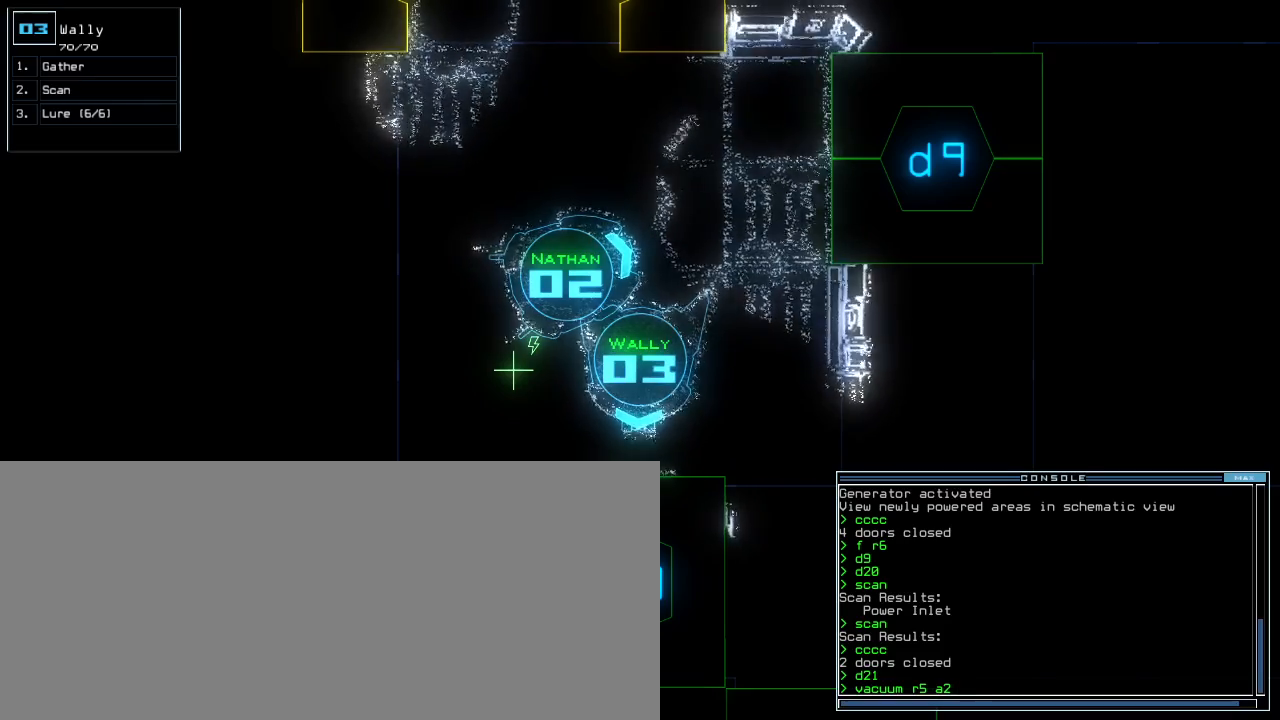
{"keys": [], "events": []}
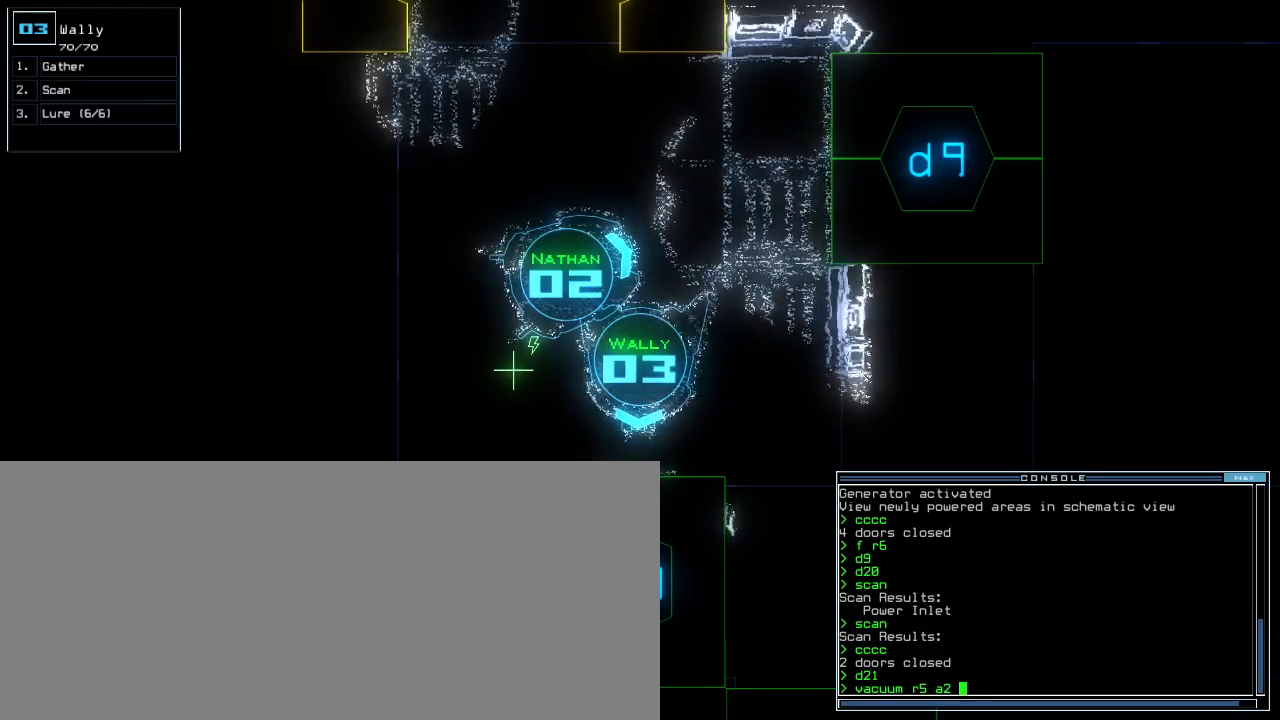
{"keys": [], "events": [[200, "right", "down"], [360, "right", "up"], [420, "left", "down"], [500, "left", "up"]]}
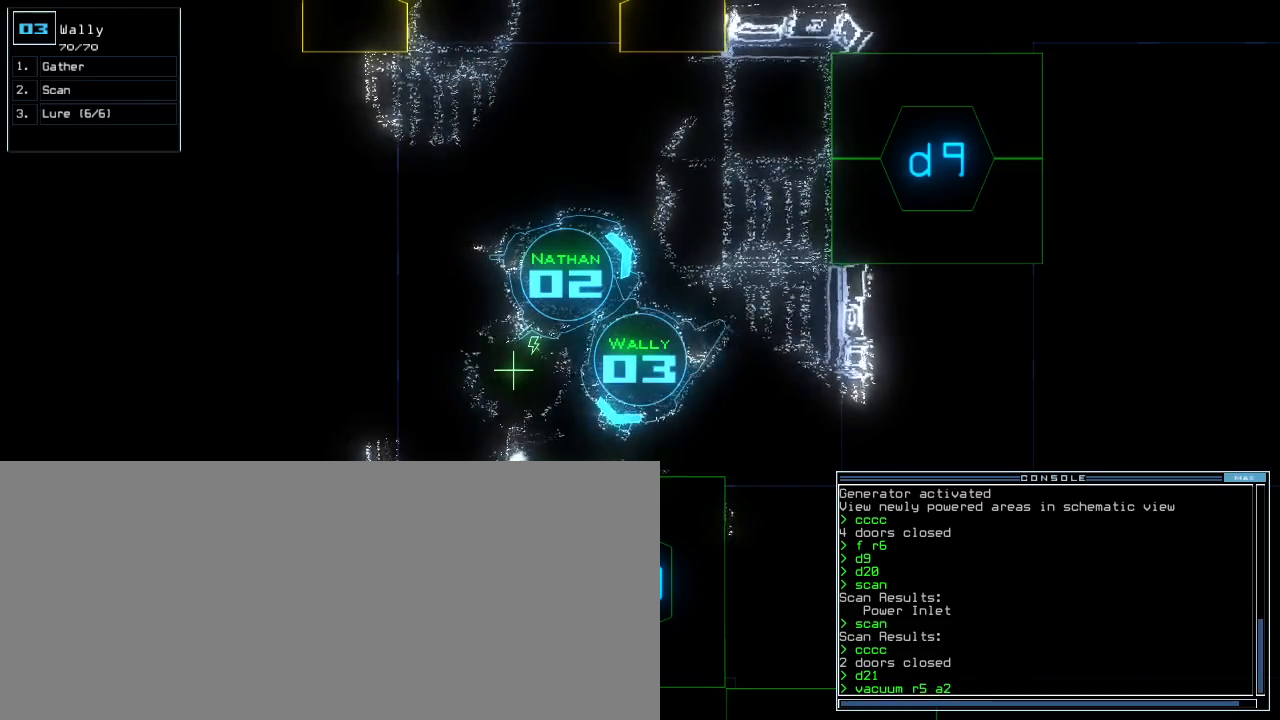
{"keys": ["left"], "events": [[60, "left", "down"], [220, "left", "up"], [220, "right", "down"], [400, "right", "up"], [420, "left", "down"]]}
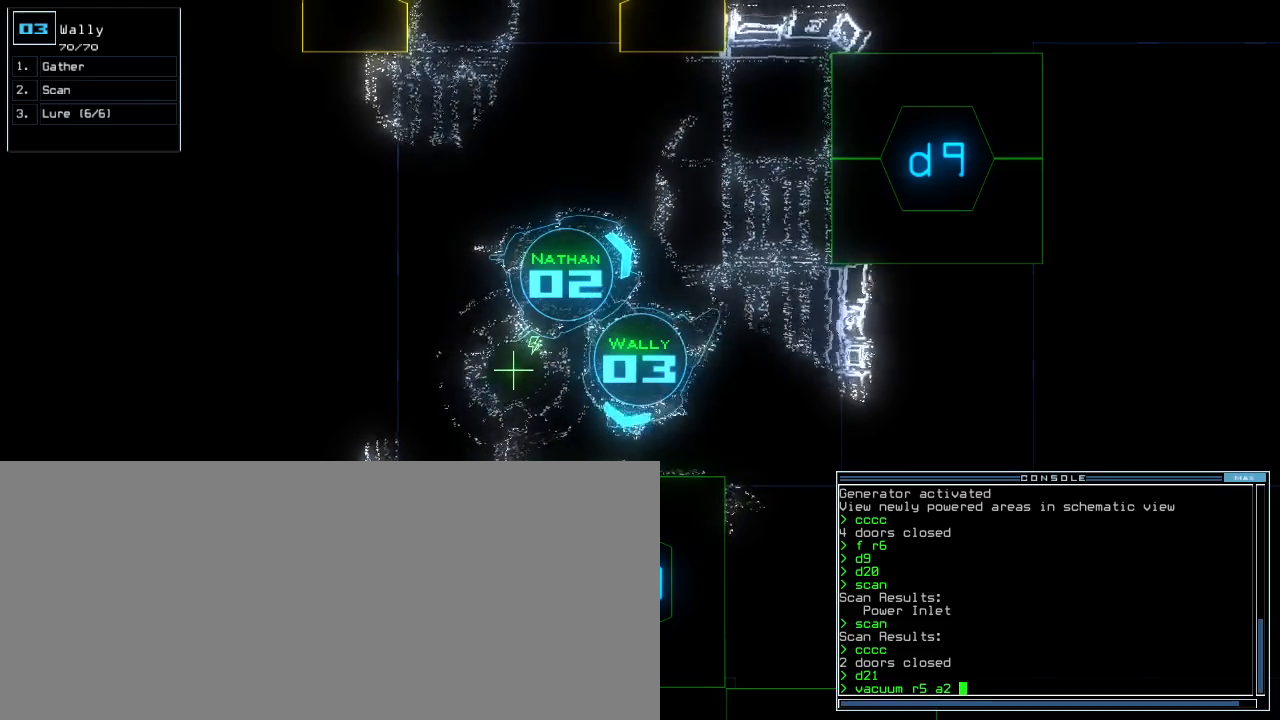
{"keys": [], "events": [[20, "left", "up"]]}
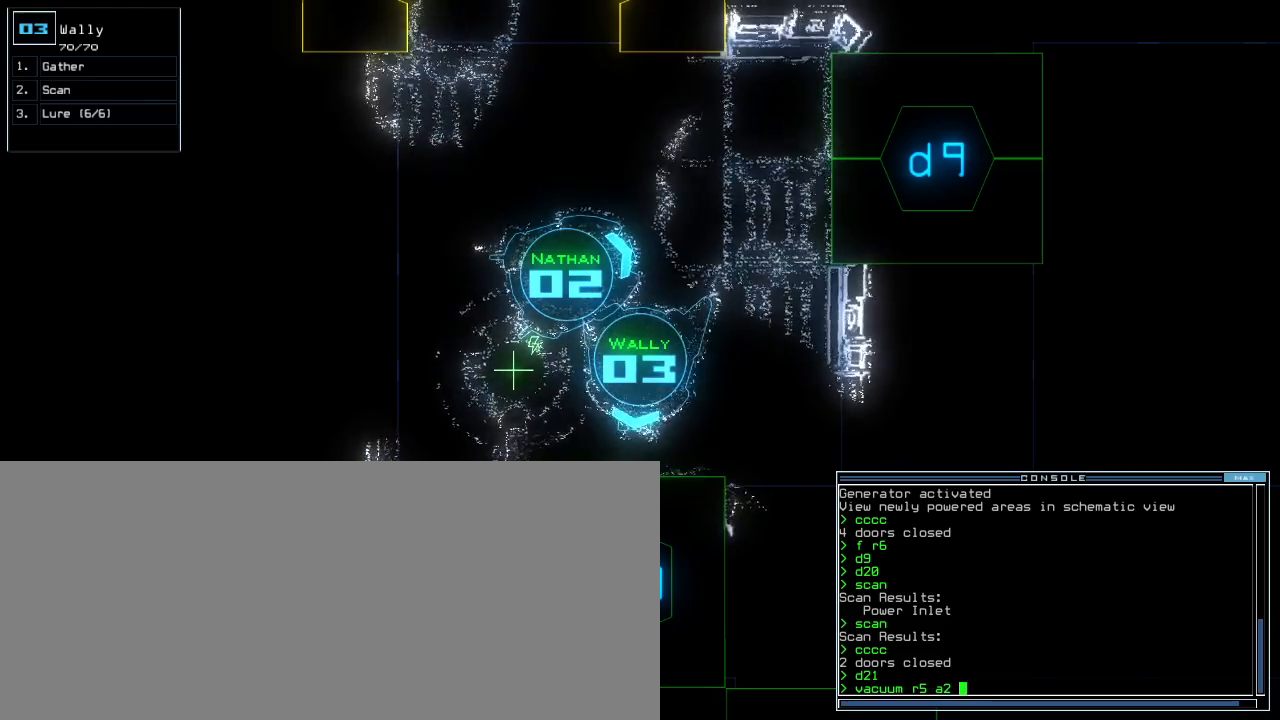
{"keys": [], "events": []}
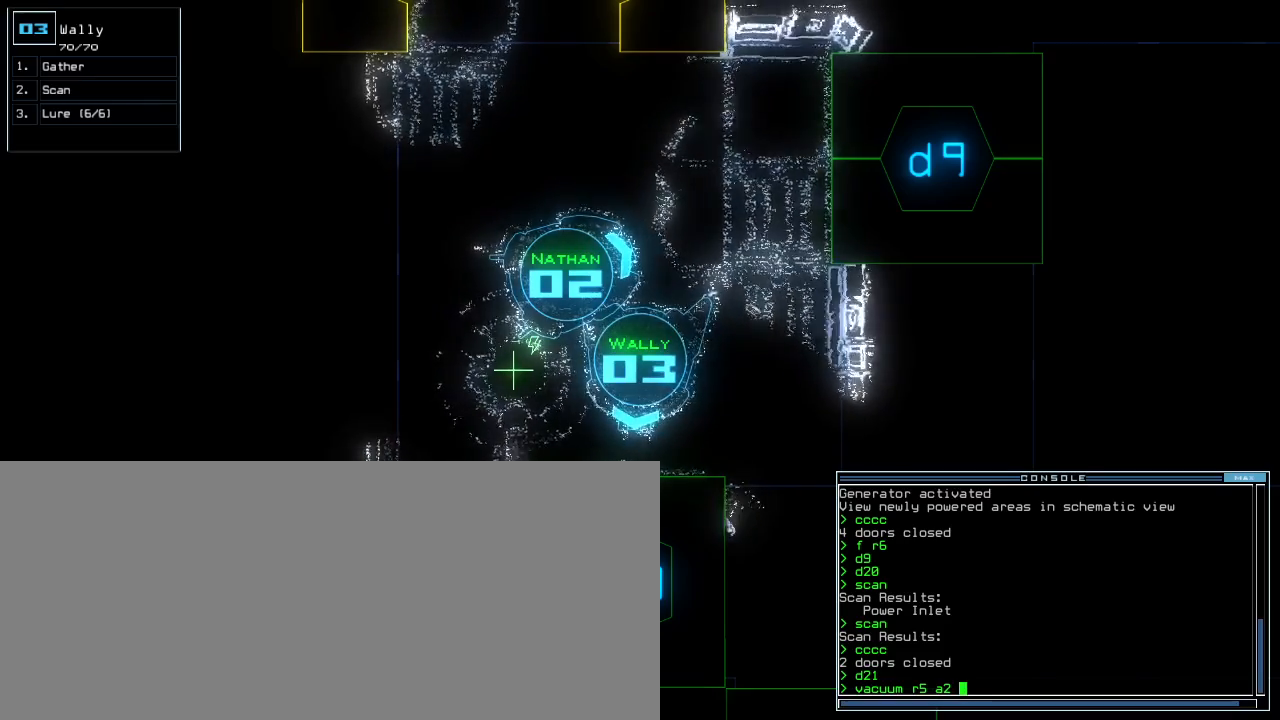
{"keys": [], "events": []}
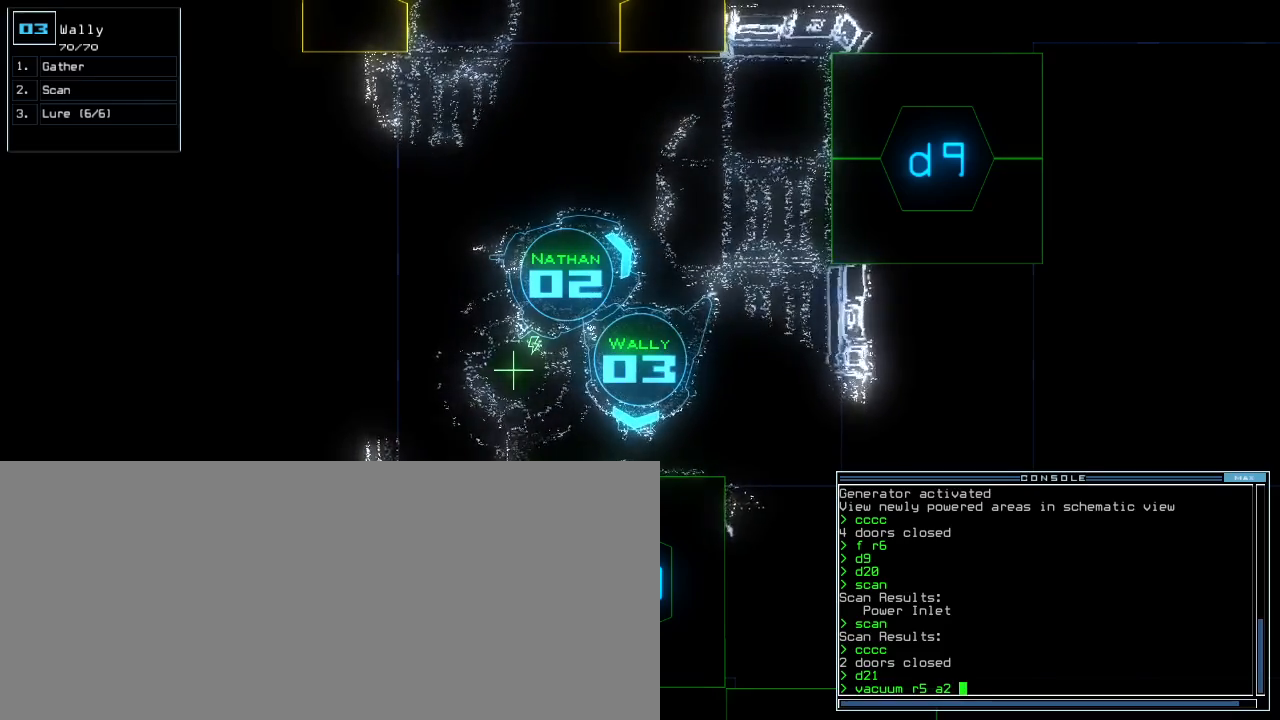
{"keys": [], "events": []}
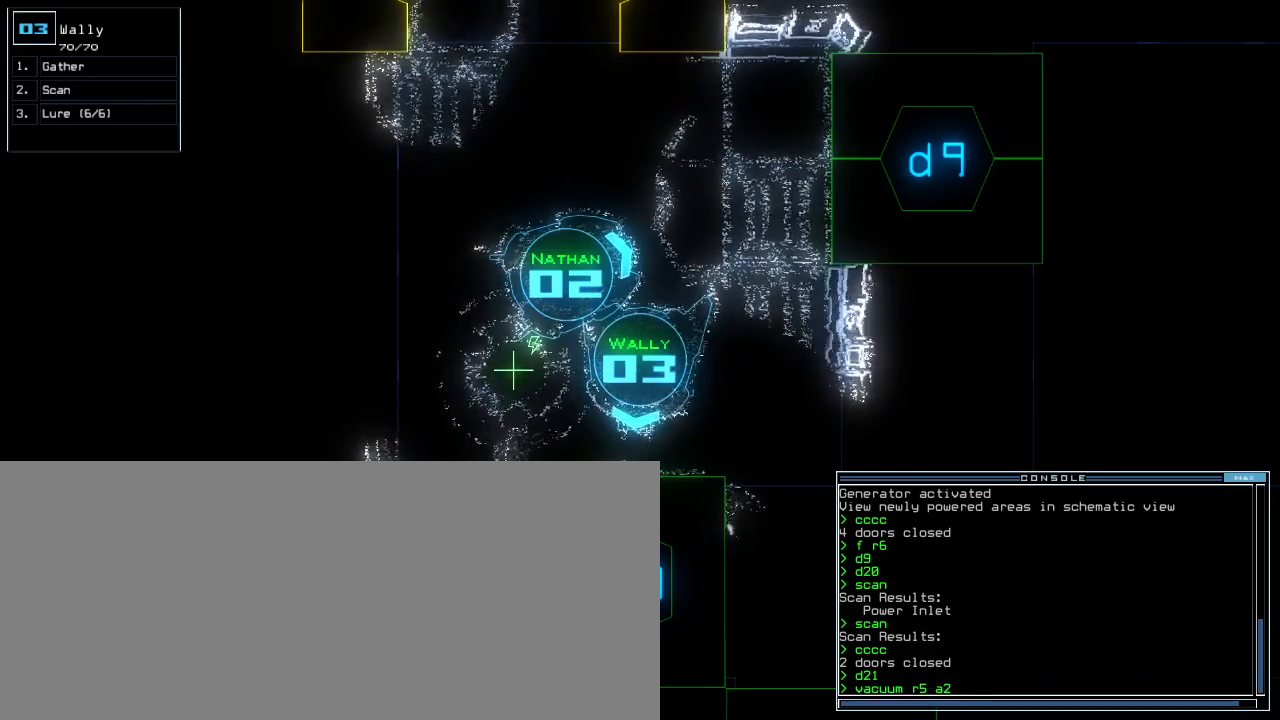
{"keys": [], "events": []}